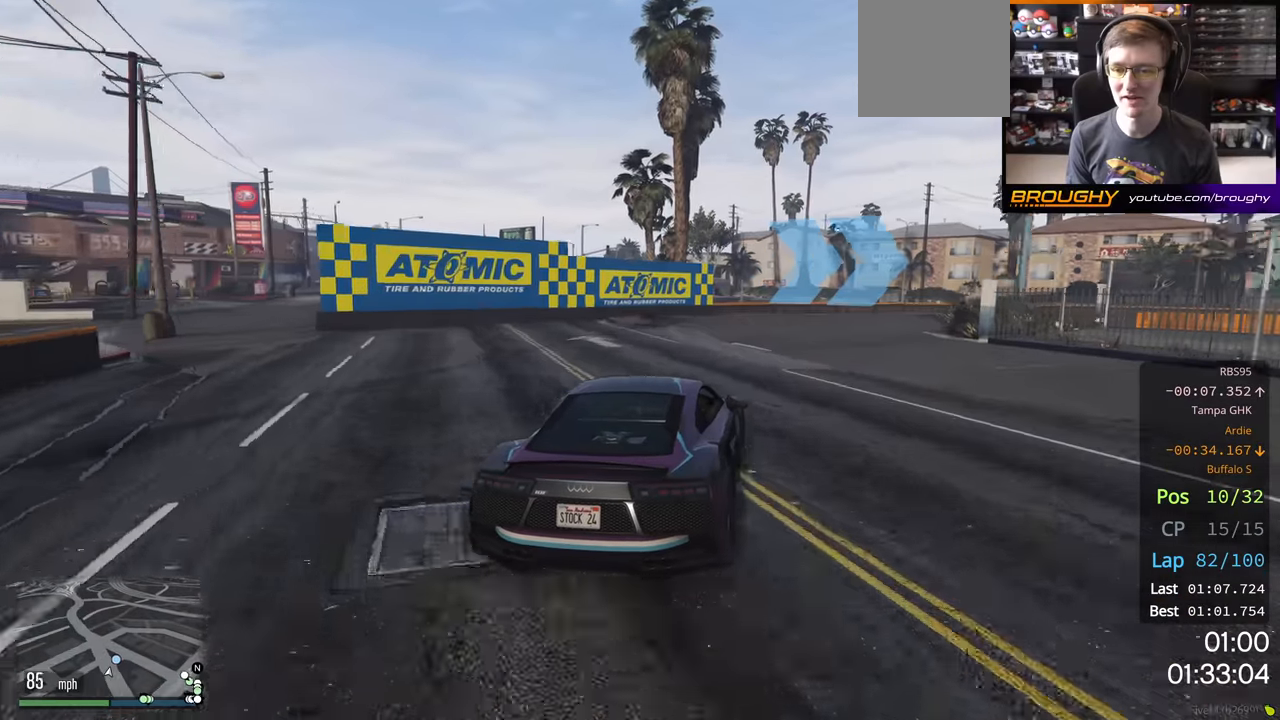
Gameplay with a controller (Xbox layout); each line is a JSON object with the inputs held at the frame after it. "events" lists button and stick changes between this image and that frame as [ms after this image, input, new state], when the widget could be followed in between.
{"buttons": [], "left_stick": "right", "right_stick": "center", "events": []}
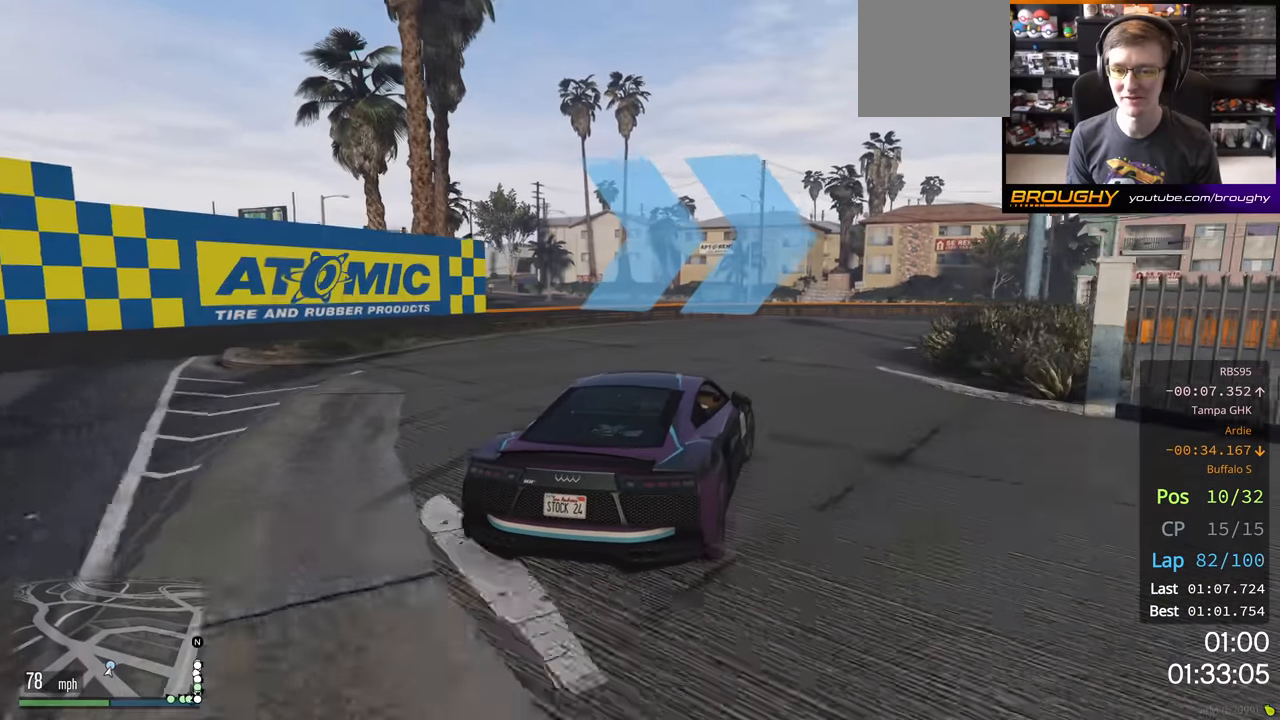
{"buttons": ["R2"], "left_stick": "right", "right_stick": "center", "events": [[483, "R2", "down"]]}
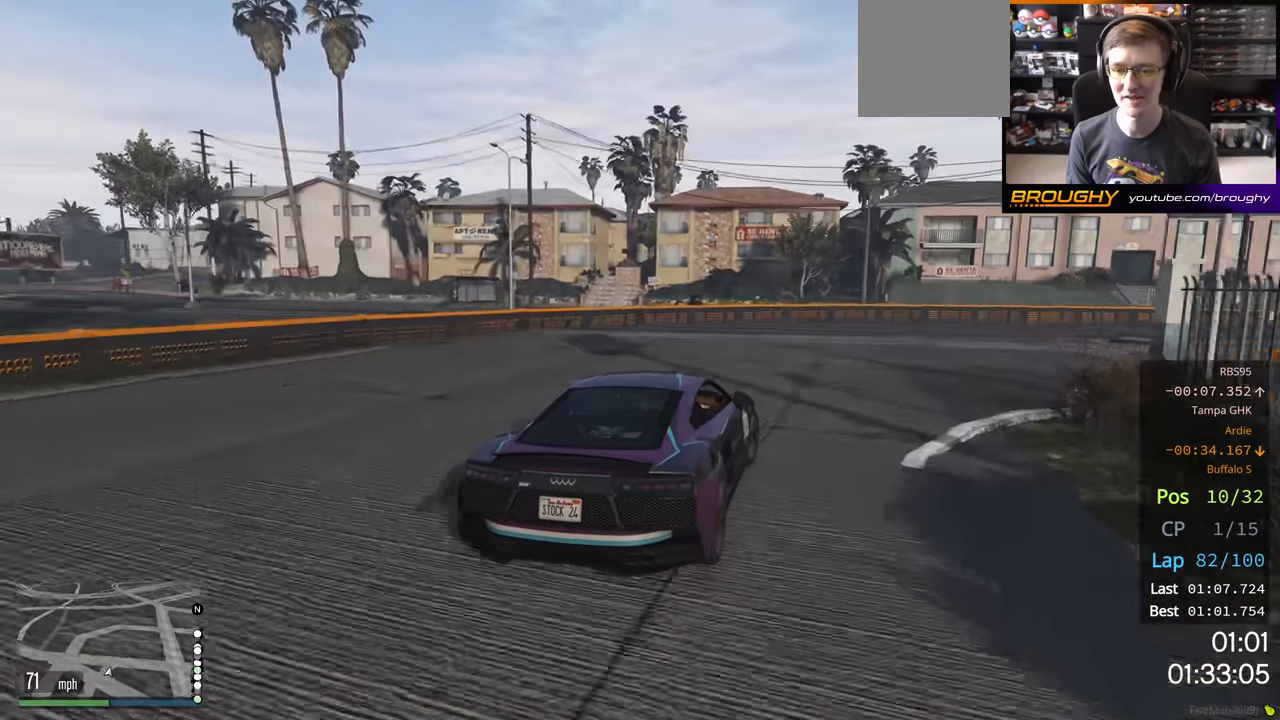
{"buttons": ["R2"], "left_stick": "right", "right_stick": "center", "events": [[216, "R2", "up"], [333, "R2", "down"]]}
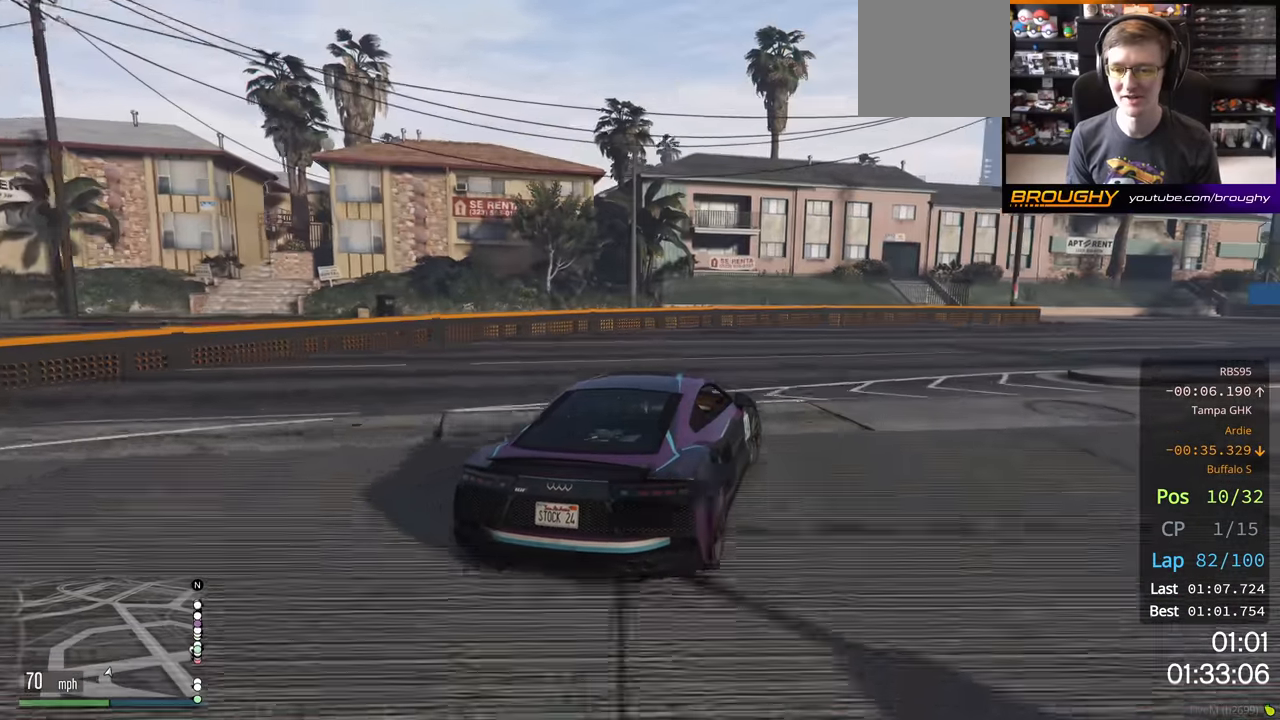
{"buttons": ["R2"], "left_stick": "right", "right_stick": "center", "events": [[33, "R2", "up"], [183, "R2", "down"], [316, "R2", "up"], [383, "R2", "down"]]}
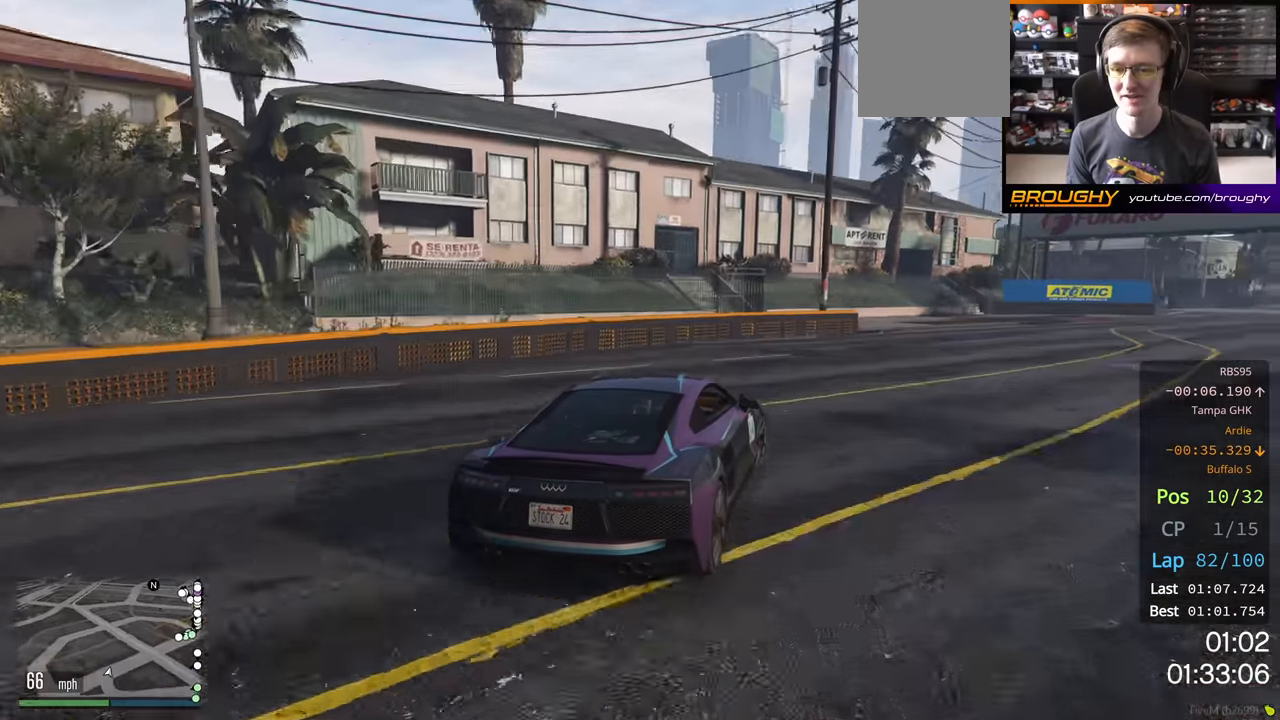
{"buttons": ["R2"], "left_stick": "center", "right_stick": "center", "events": [[366, "left_stick", "center"]]}
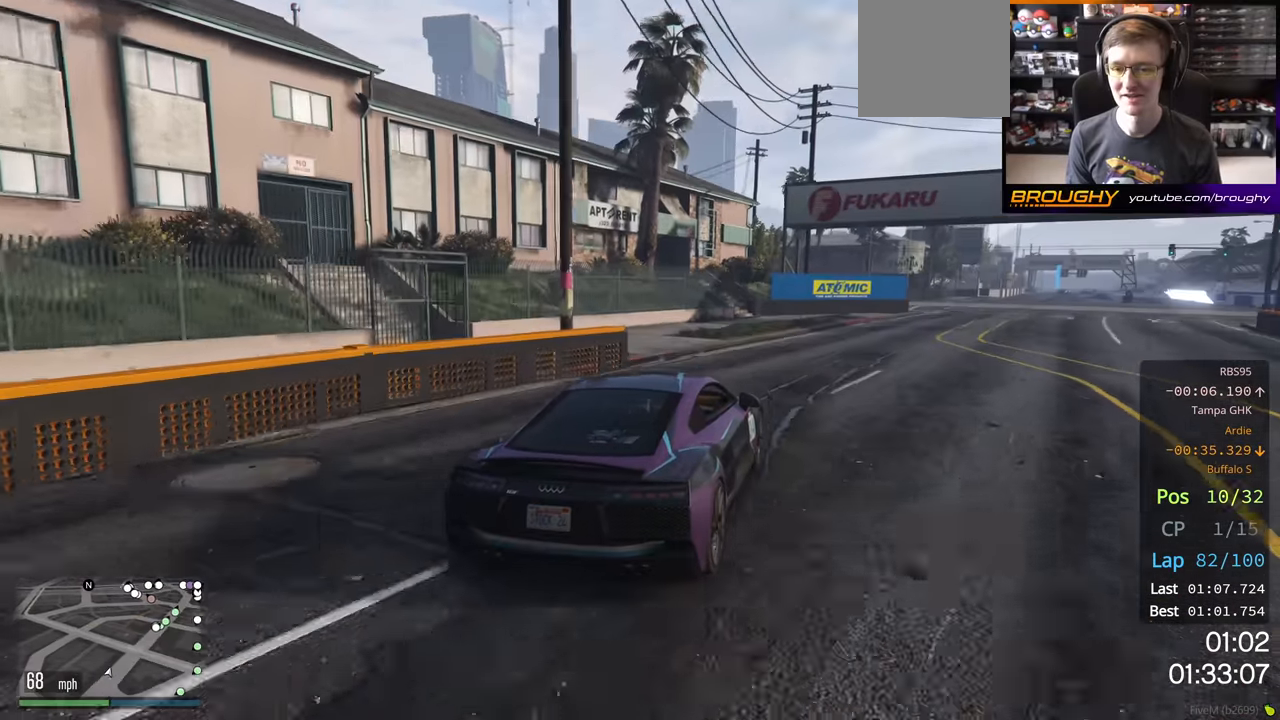
{"buttons": ["R2"], "left_stick": "right", "right_stick": "center", "events": [[83, "left_stick", "right"]]}
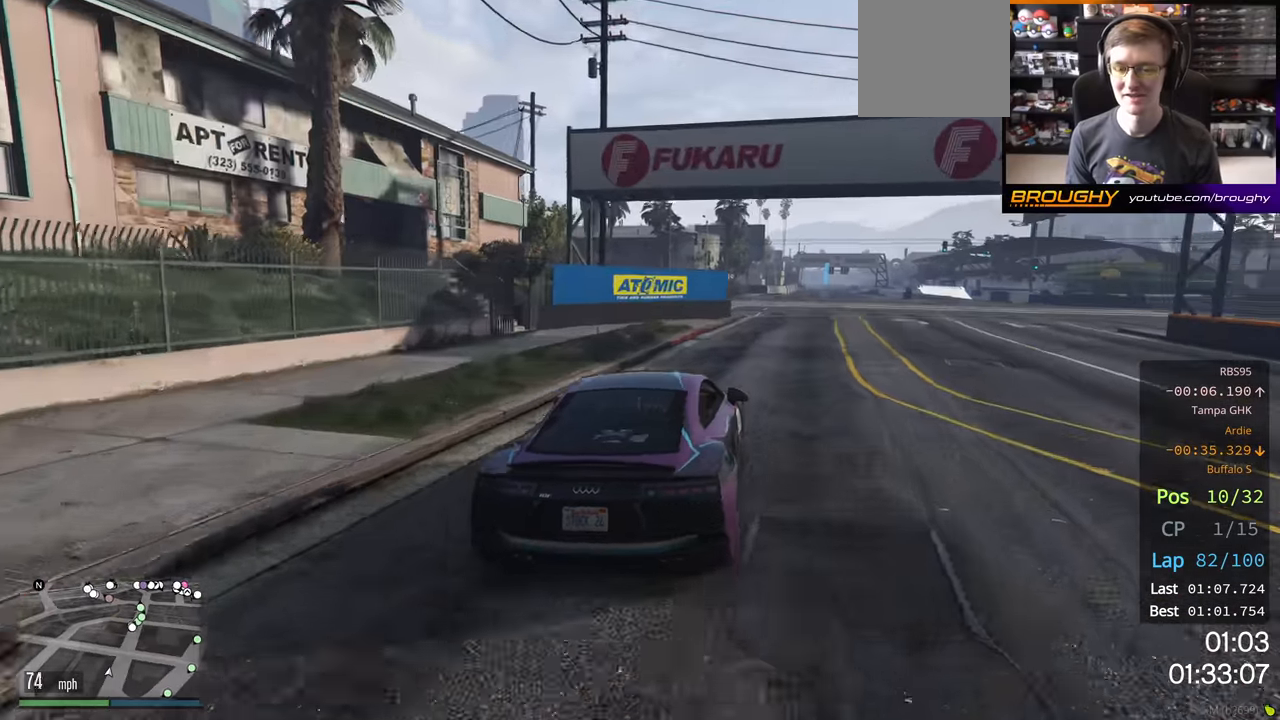
{"buttons": ["R2"], "left_stick": "center", "right_stick": "center", "events": [[283, "left_stick", "center"]]}
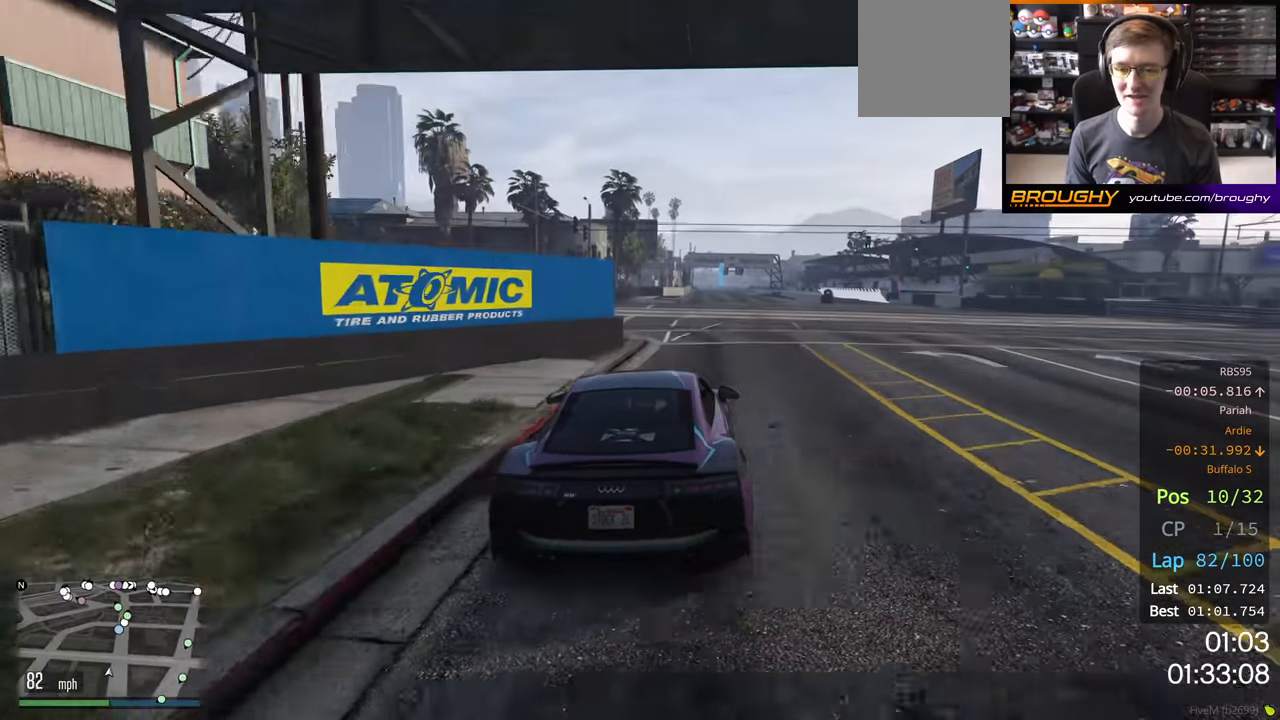
{"buttons": ["R2"], "left_stick": "center", "right_stick": "center", "events": []}
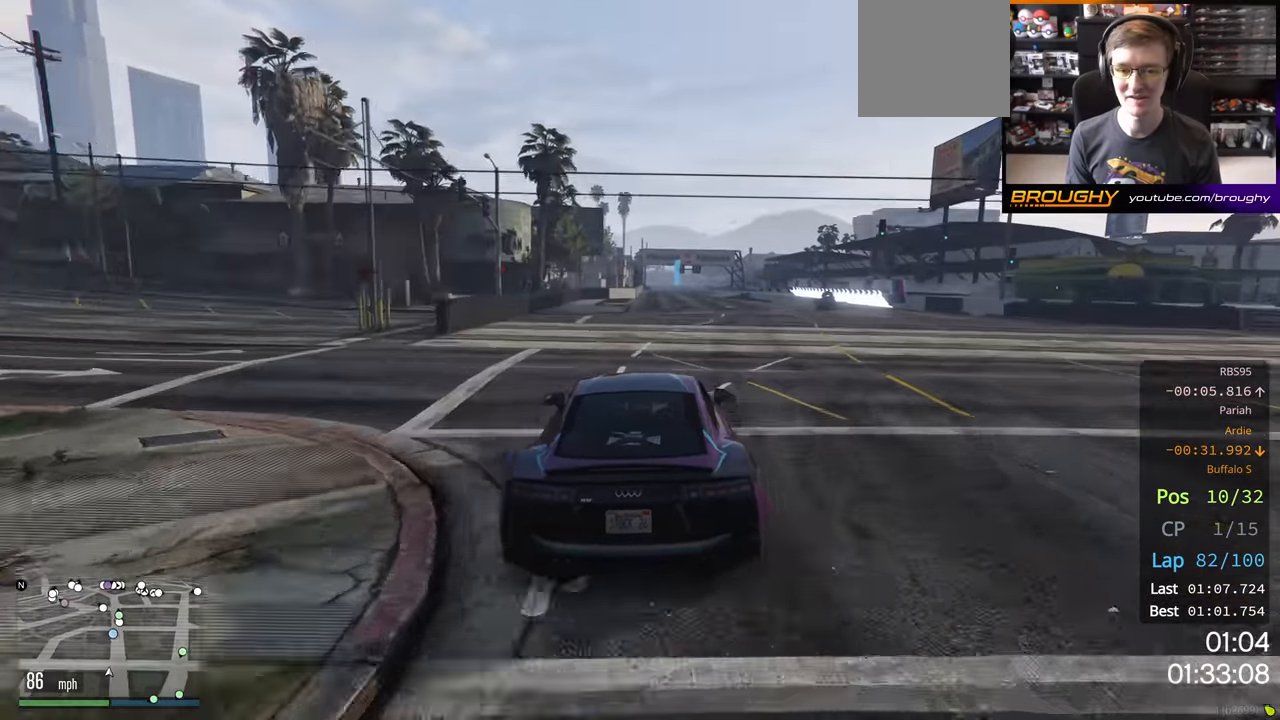
{"buttons": ["R2"], "left_stick": "center", "right_stick": "center", "events": [[350, "left_stick", "right"], [483, "left_stick", "center"]]}
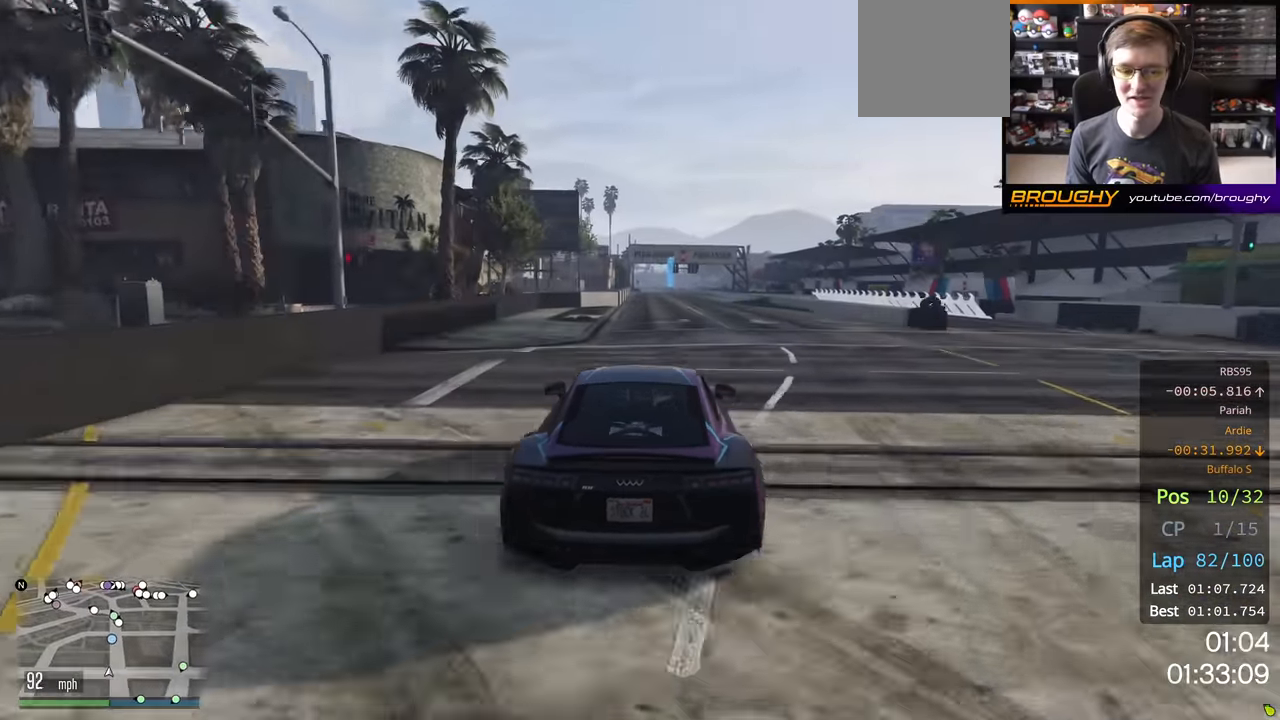
{"buttons": ["R2"], "left_stick": "center", "right_stick": "center", "events": []}
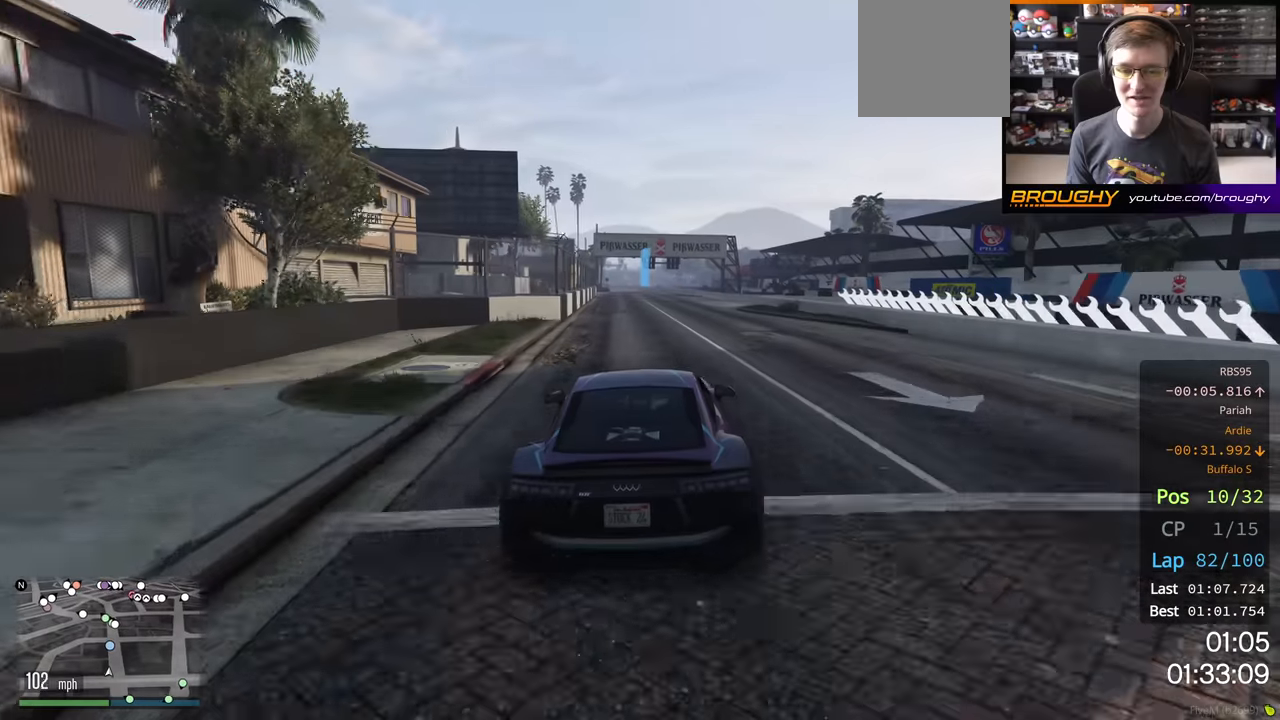
{"buttons": ["R2"], "left_stick": "center", "right_stick": "center", "events": []}
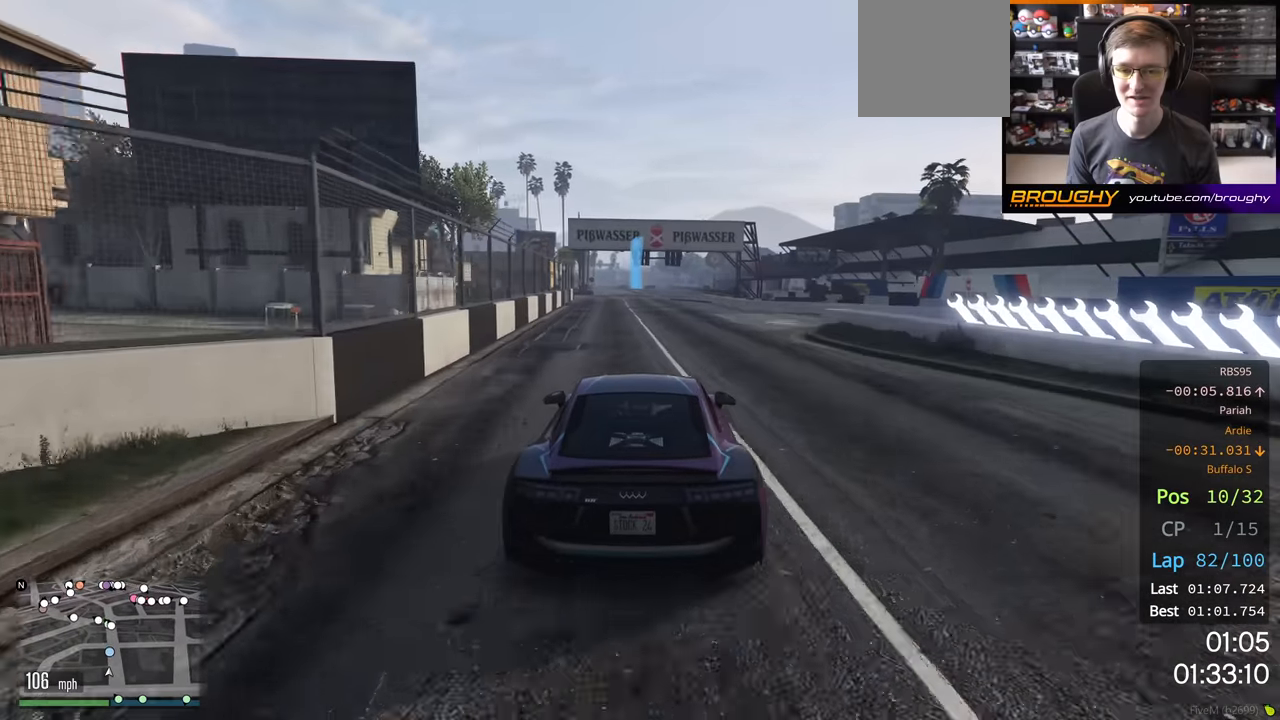
{"buttons": ["R2"], "left_stick": "center", "right_stick": "center", "events": [[350, "left_stick", "right"], [483, "left_stick", "center"]]}
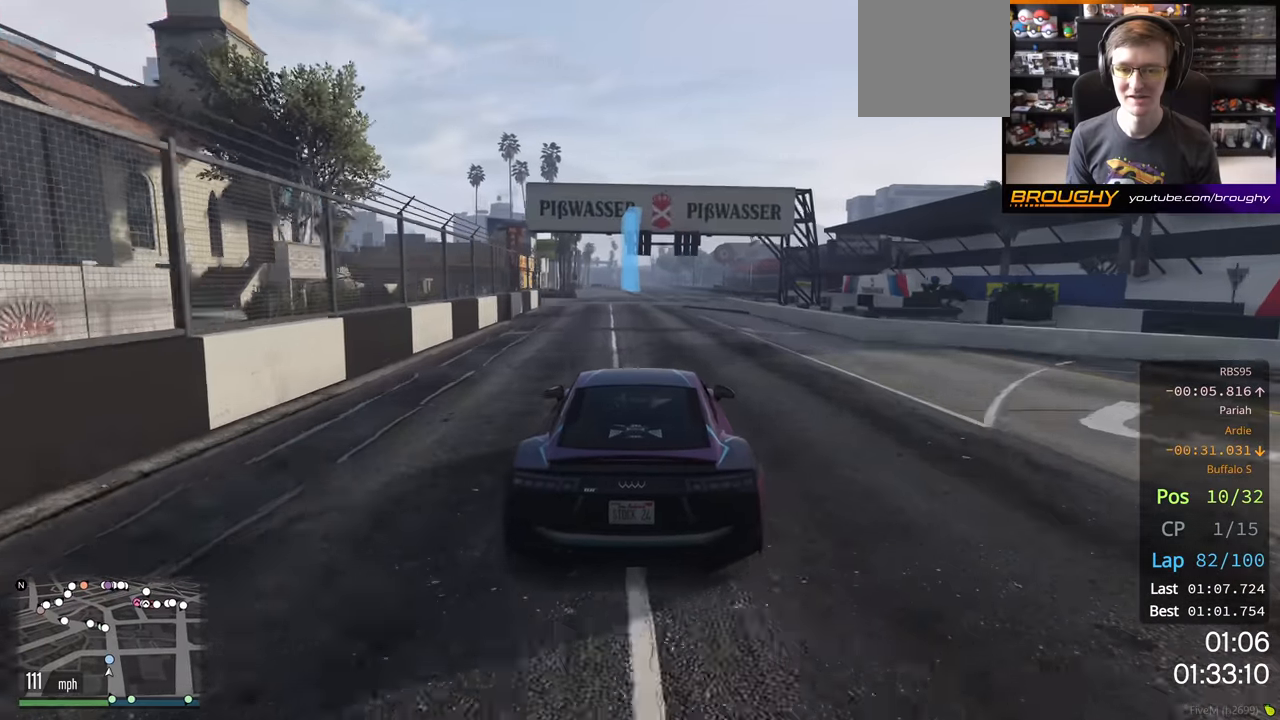
{"buttons": ["R2"], "left_stick": "right", "right_stick": "center", "events": [[216, "left_stick", "right"], [333, "left_stick", "center"], [450, "left_stick", "right"]]}
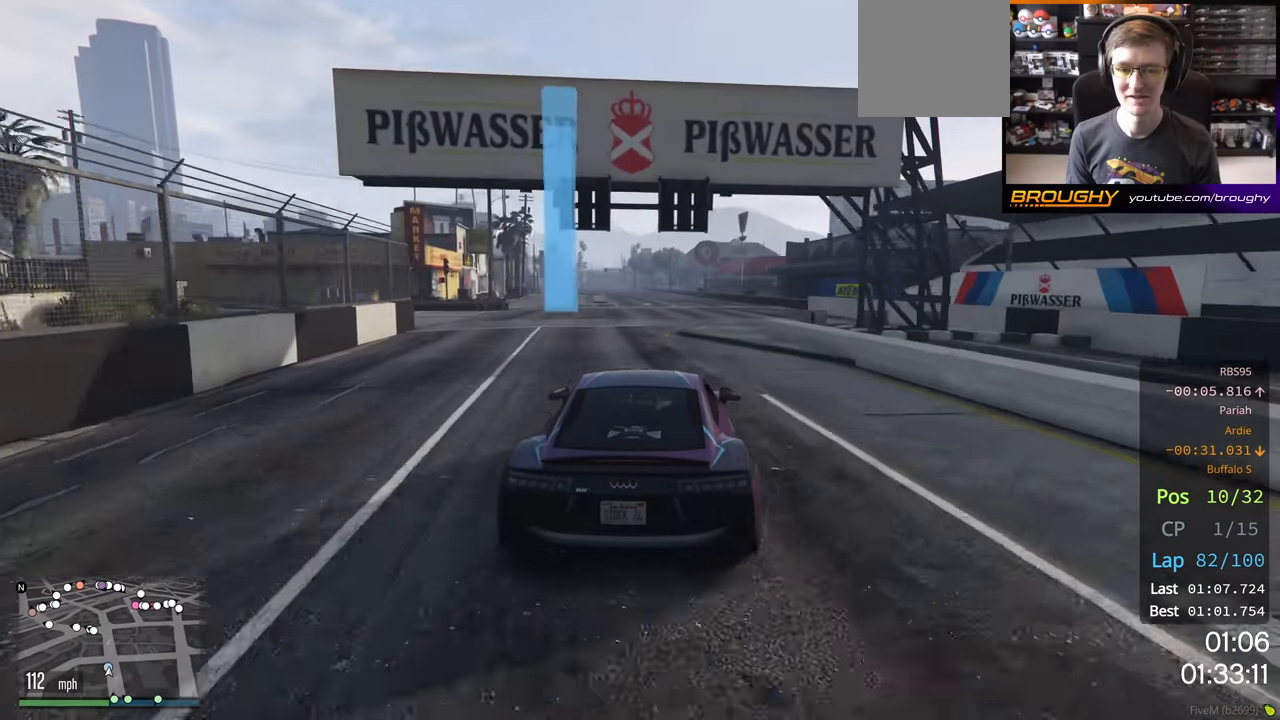
{"buttons": ["R2"], "left_stick": "center", "right_stick": "center", "events": [[83, "left_stick", "center"], [250, "left_stick", "right"], [333, "left_stick", "center"]]}
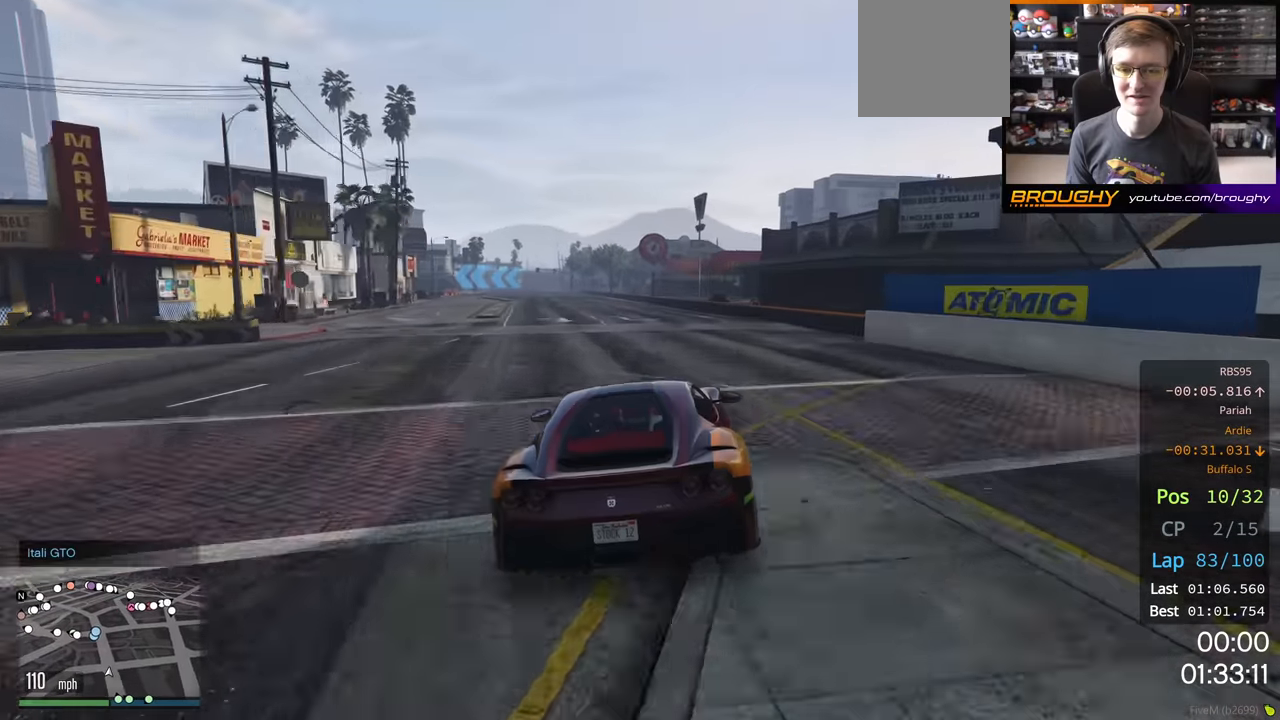
{"buttons": ["R2"], "left_stick": "left", "right_stick": "center", "events": [[466, "left_stick", "left"]]}
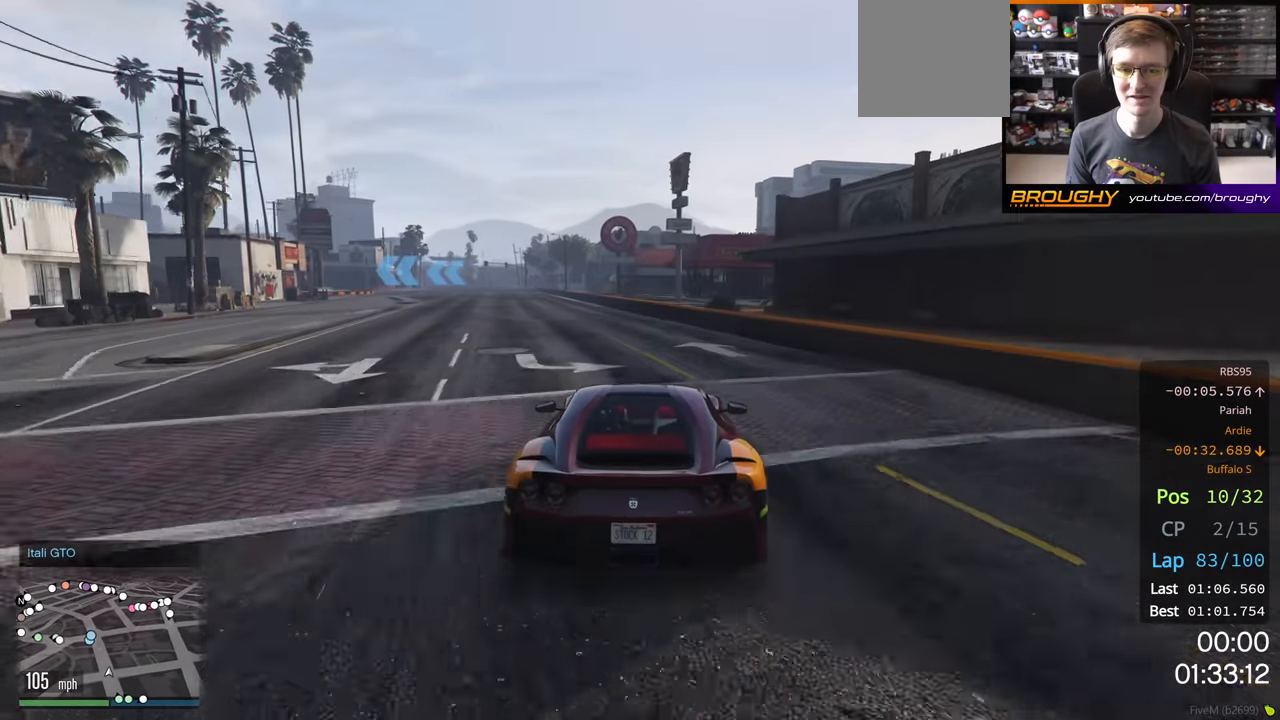
{"buttons": ["R2"], "left_stick": "center", "right_stick": "center", "events": [[16, "left_stick", "up-left"], [150, "left_stick", "center"], [350, "left_stick", "up-left"], [483, "left_stick", "center"]]}
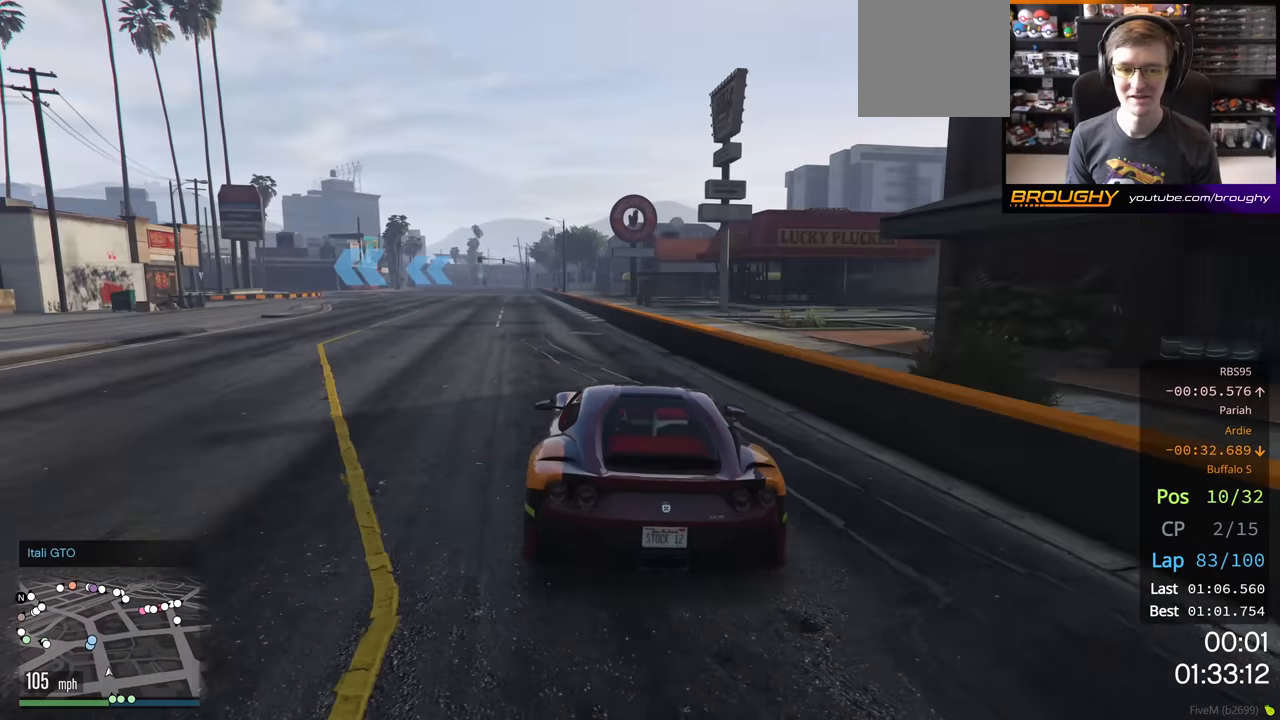
{"buttons": ["R2"], "left_stick": "center", "right_stick": "center", "events": [[66, "left_stick", "up-left"], [266, "left_stick", "left"], [333, "left_stick", "up-left"], [433, "left_stick", "center"]]}
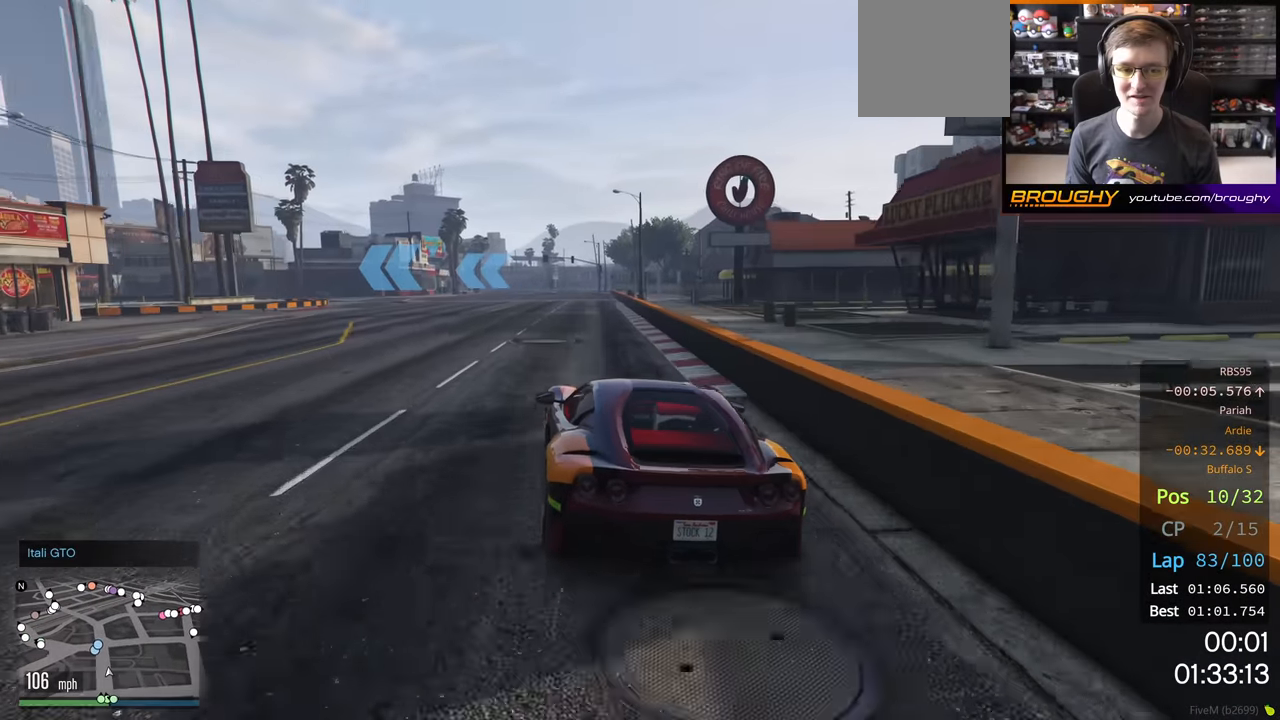
{"buttons": ["R2"], "left_stick": "left", "right_stick": "center", "events": [[16, "left_stick", "up-left"], [183, "left_stick", "center"], [250, "left_stick", "up-left"], [416, "left_stick", "center"], [466, "left_stick", "left"]]}
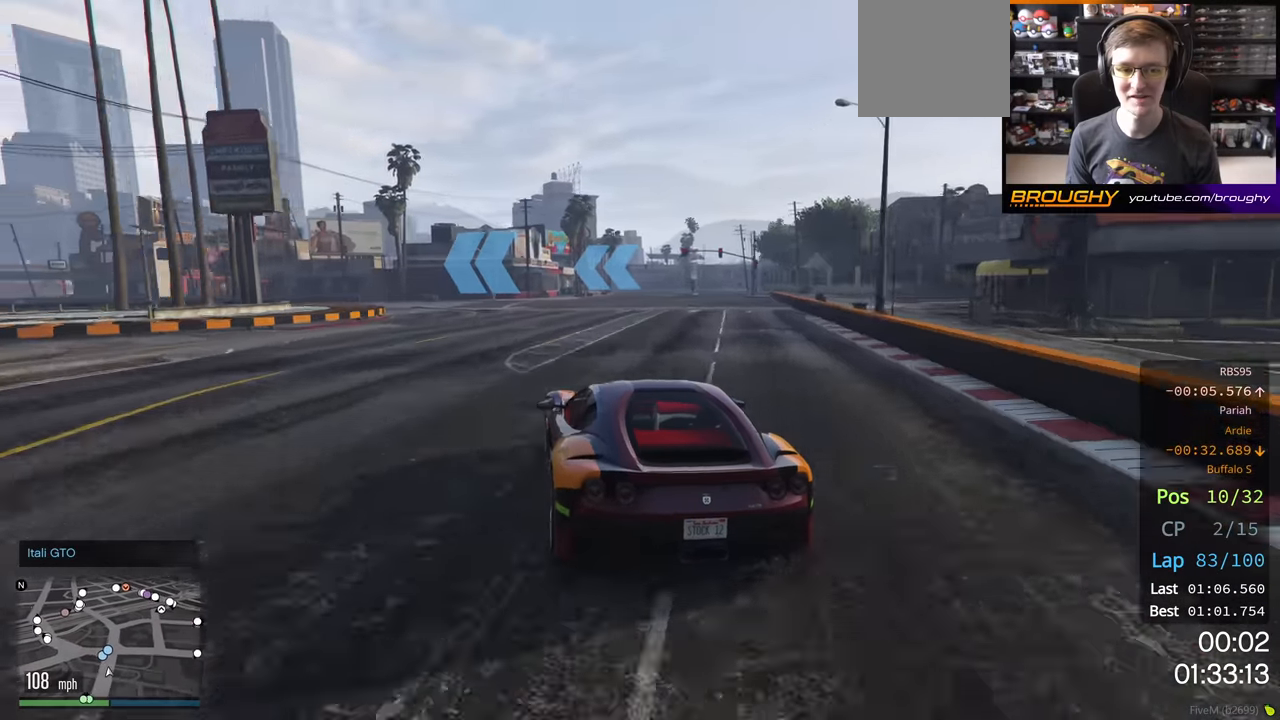
{"buttons": ["R2"], "left_stick": "left", "right_stick": "center", "events": []}
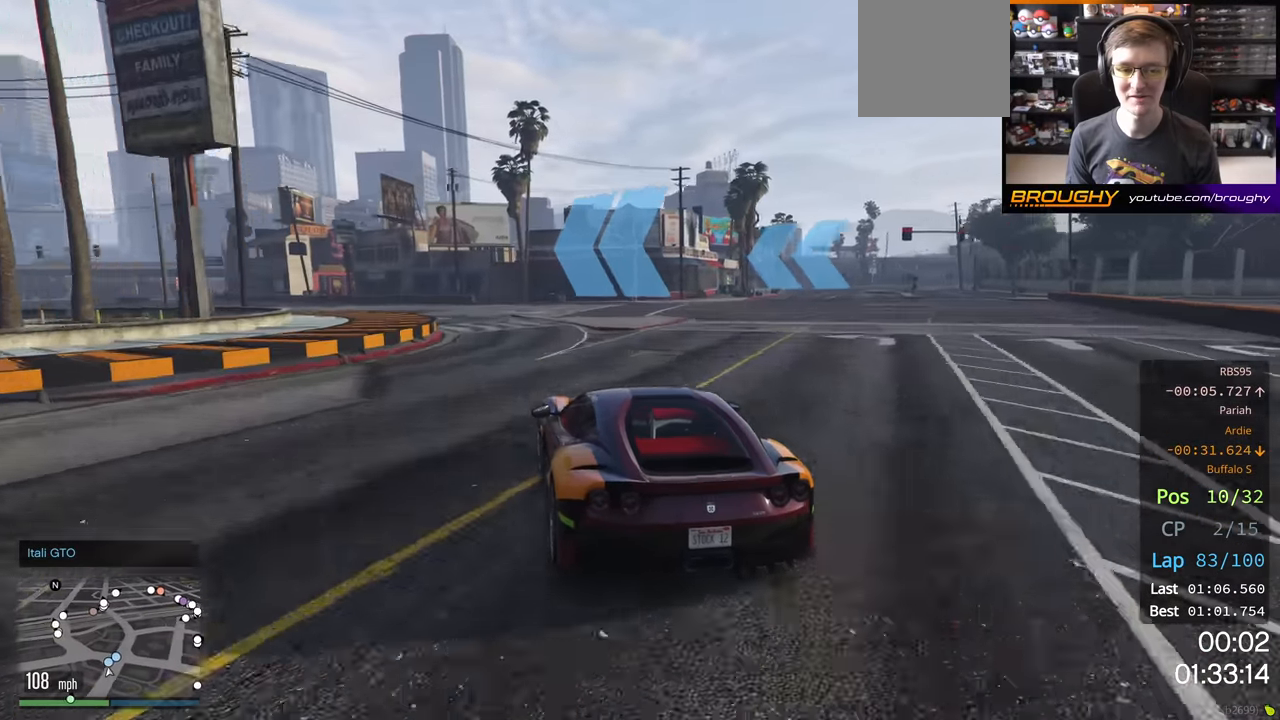
{"buttons": ["R2"], "left_stick": "left", "right_stick": "center", "events": []}
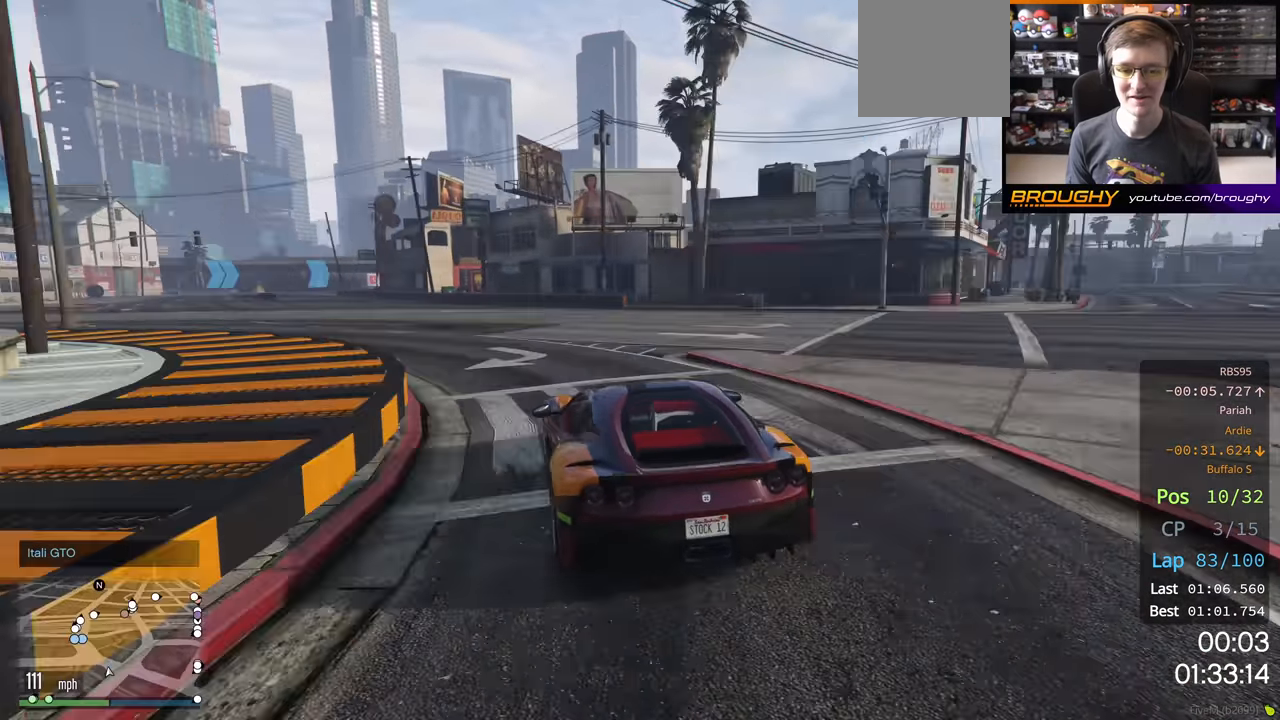
{"buttons": ["R2"], "left_stick": "center", "right_stick": "center", "events": [[100, "left_stick", "center"], [233, "left_stick", "left"], [383, "left_stick", "center"]]}
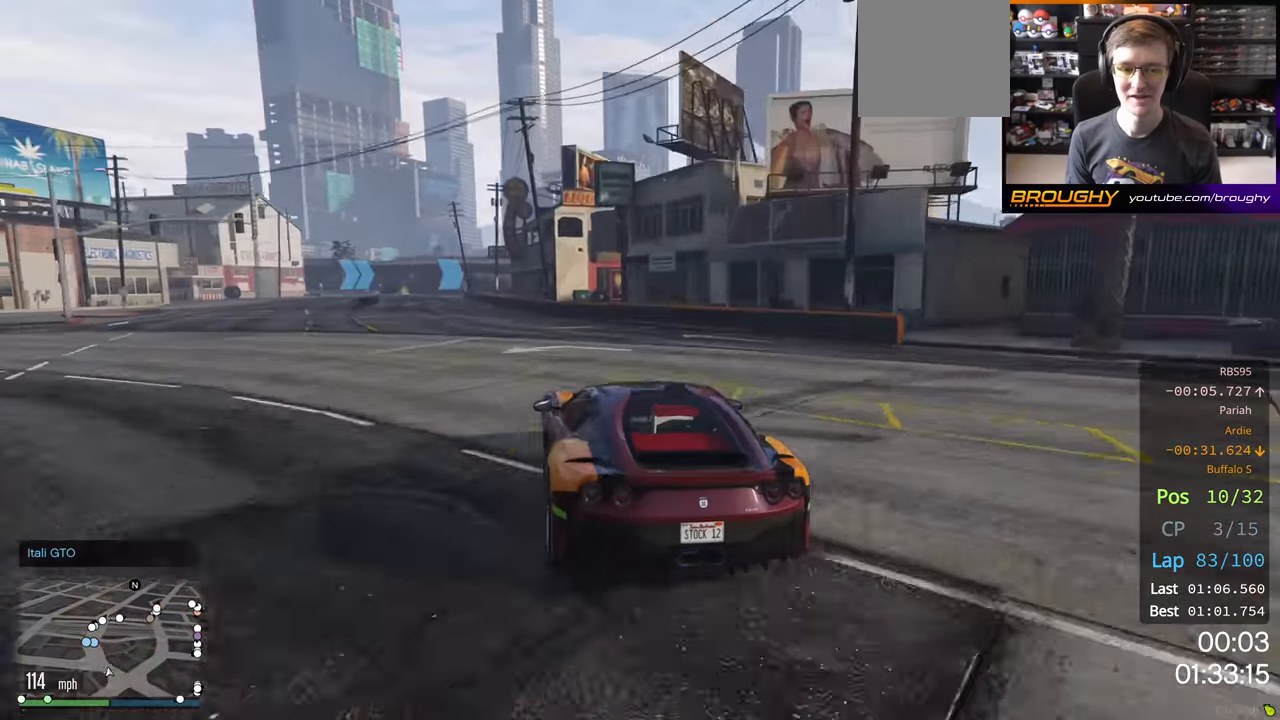
{"buttons": ["R2"], "left_stick": "up-left", "right_stick": "center", "events": [[50, "left_stick", "up-left"], [166, "left_stick", "center"], [366, "left_stick", "up-left"]]}
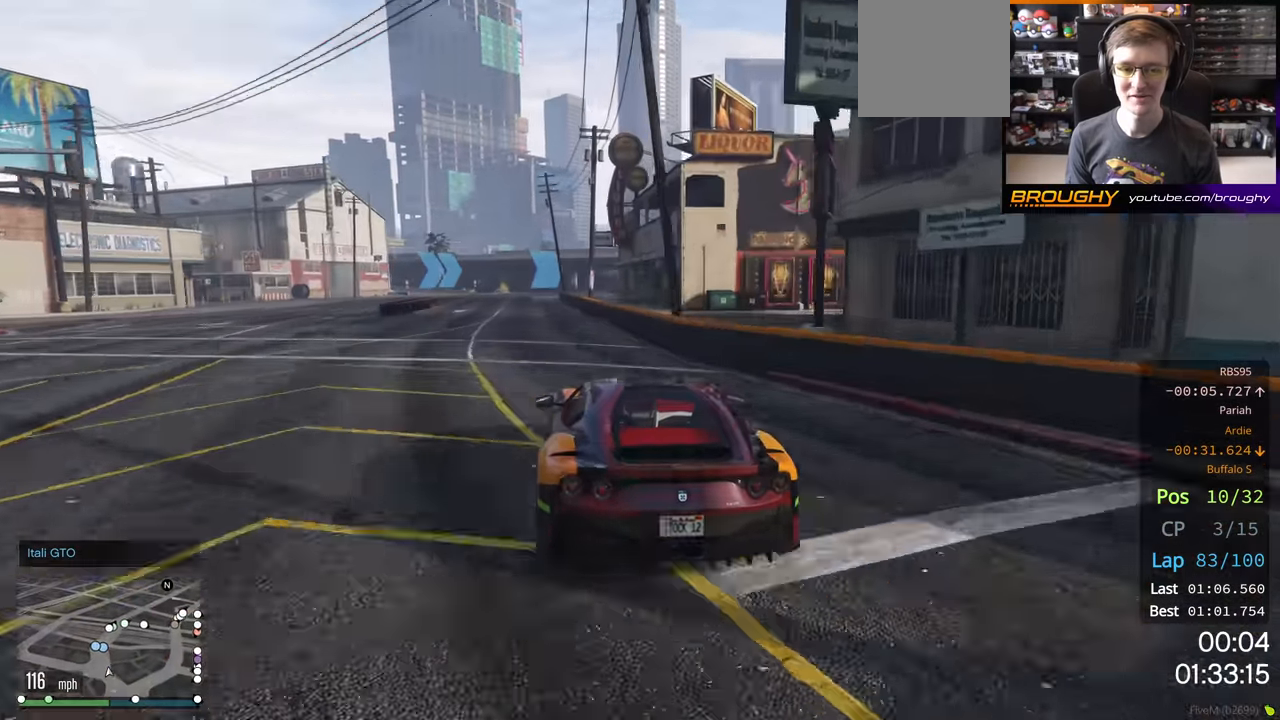
{"buttons": ["R2"], "left_stick": "center", "right_stick": "center", "events": [[83, "left_stick", "left"], [217, "left_stick", "center"]]}
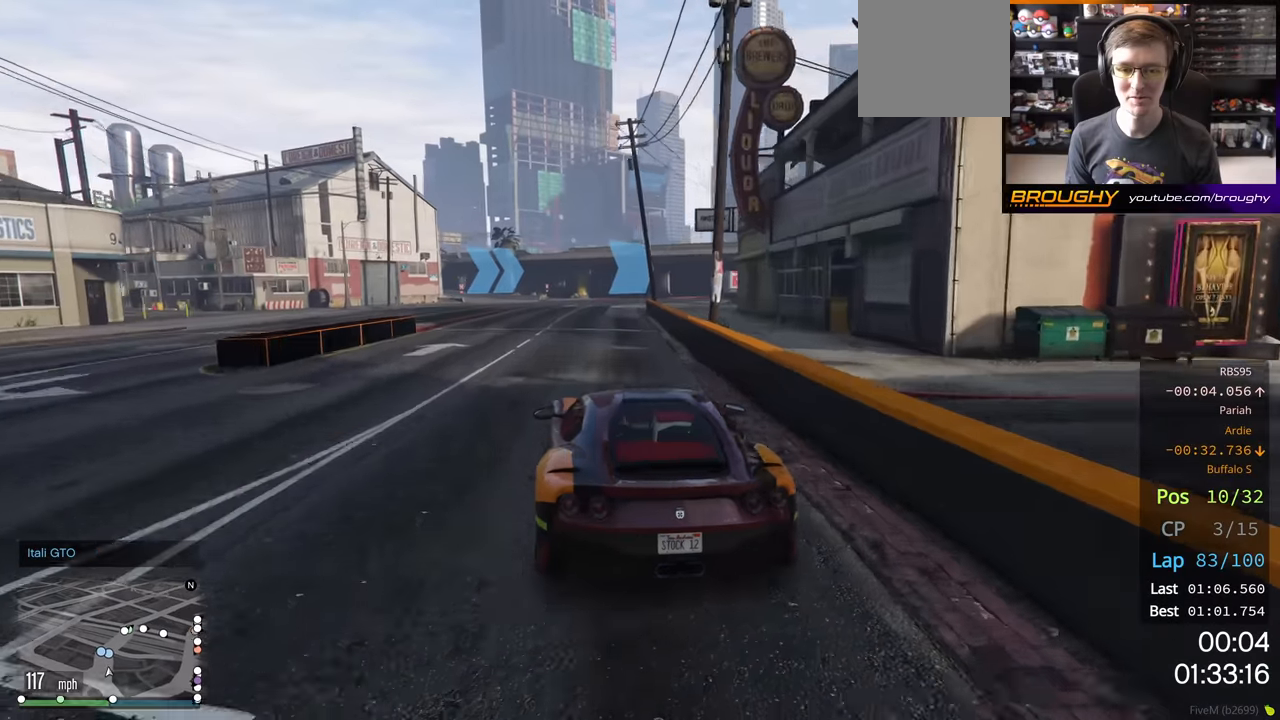
{"buttons": ["R2"], "left_stick": "center", "right_stick": "center", "events": []}
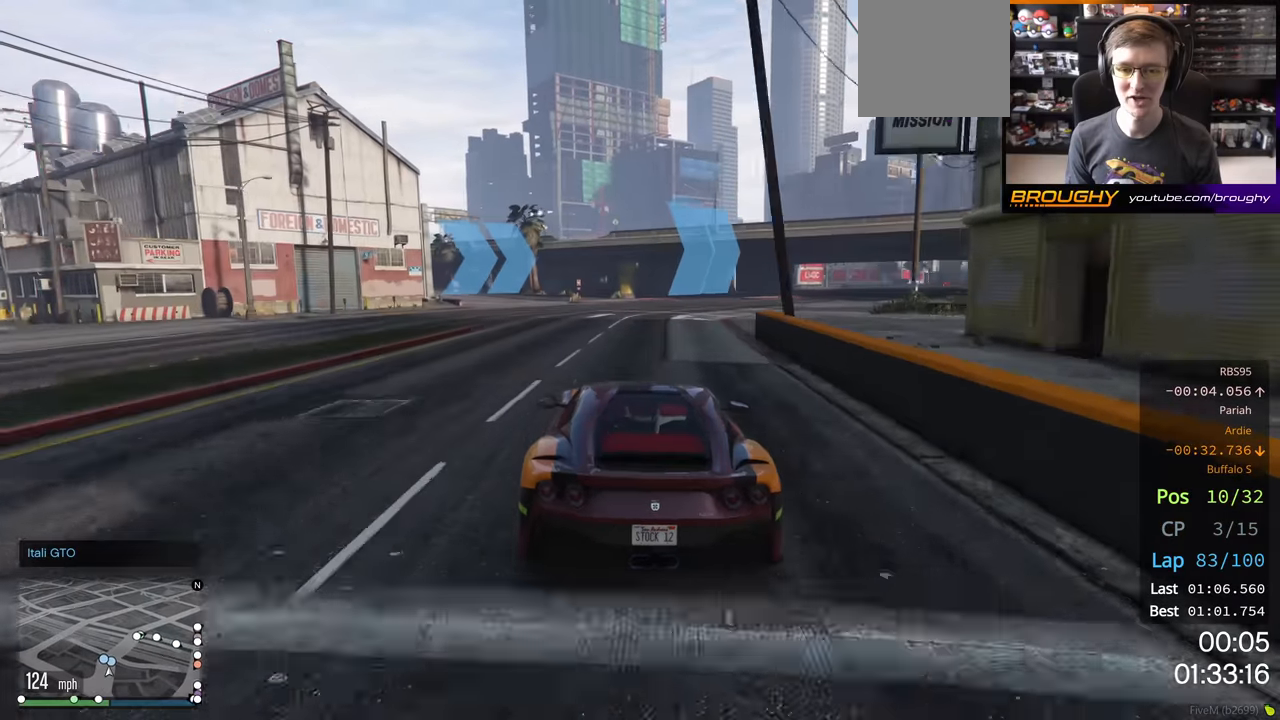
{"buttons": ["R2"], "left_stick": "right", "right_stick": "center", "events": [[33, "left_stick", "right"]]}
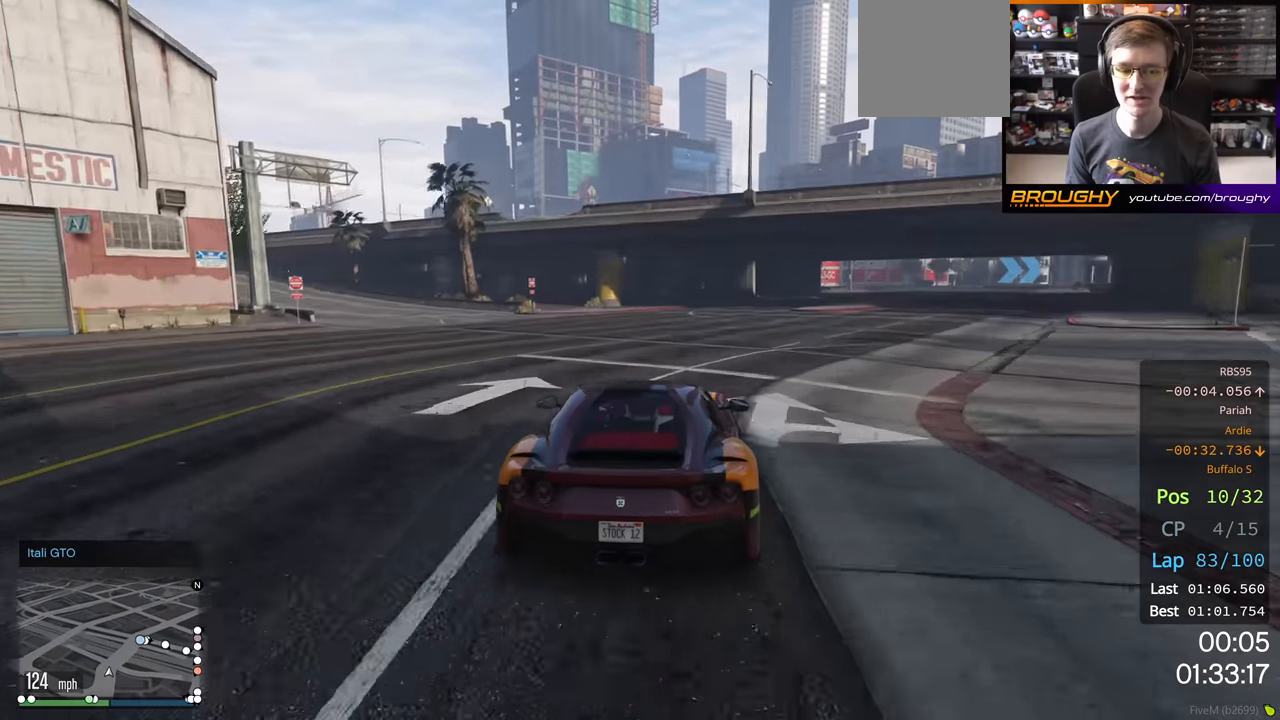
{"buttons": ["R2"], "left_stick": "right", "right_stick": "center", "events": [[50, "left_stick", "center"], [217, "left_stick", "right"]]}
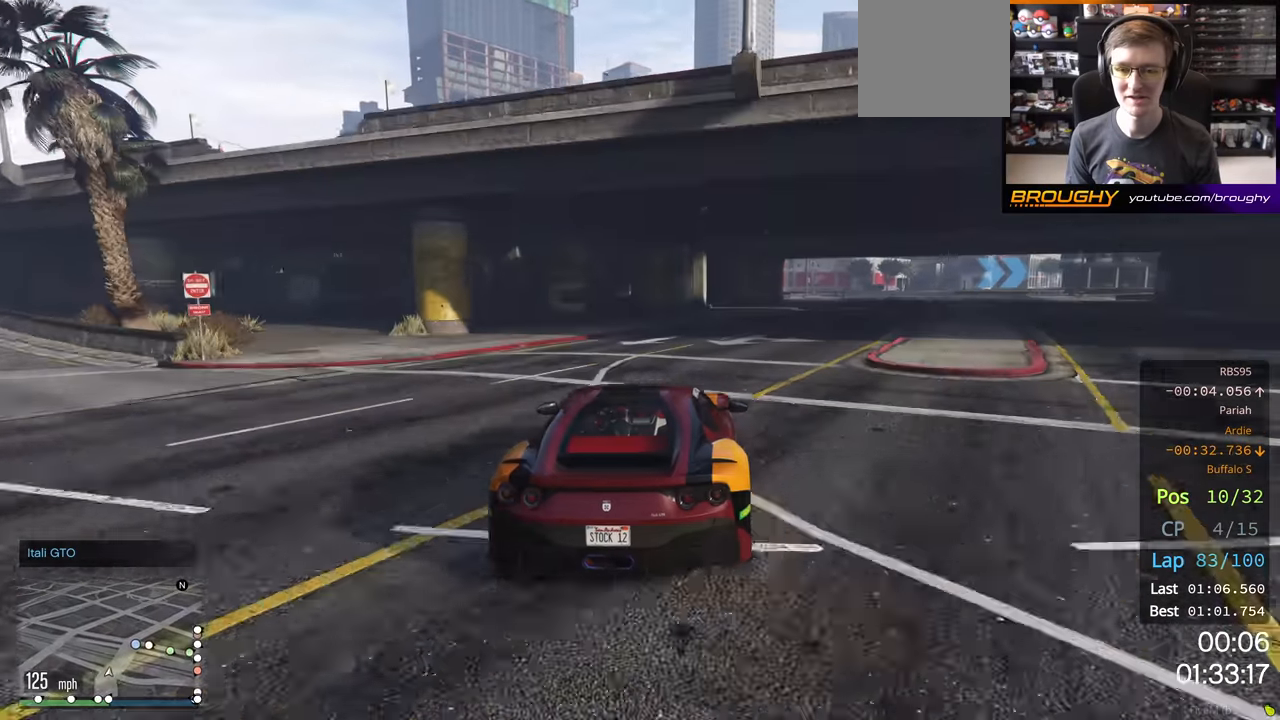
{"buttons": ["R2"], "left_stick": "right", "right_stick": "center", "events": []}
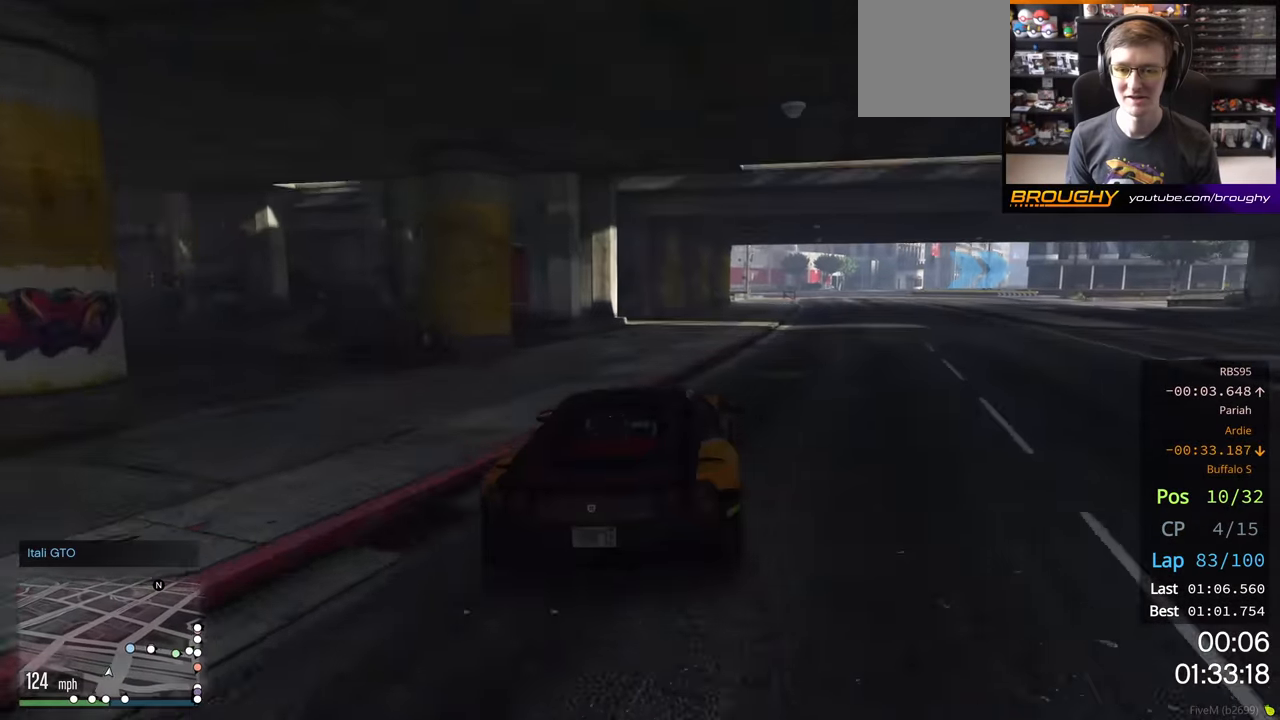
{"buttons": ["L2"], "left_stick": "right", "right_stick": "center", "events": [[167, "R2", "up"], [383, "L2", "down"]]}
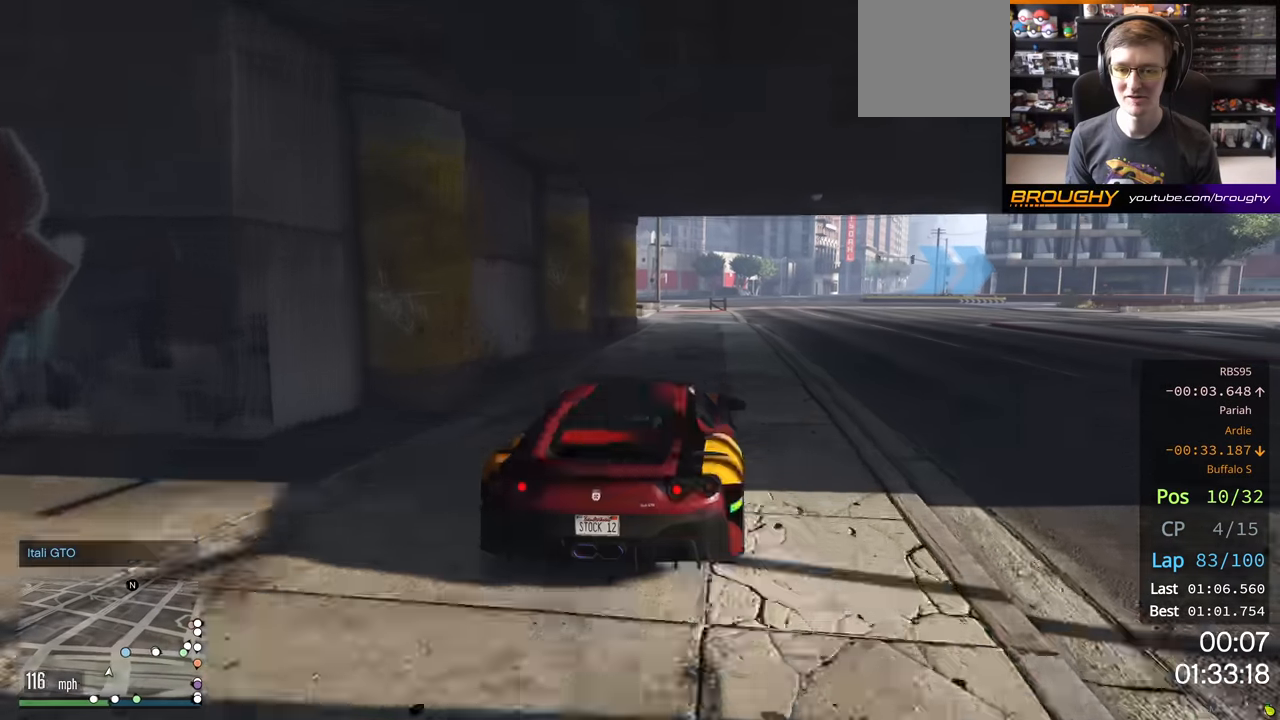
{"buttons": ["L2"], "left_stick": "right", "right_stick": "center", "events": [[83, "L2", "up"], [150, "L2", "down"], [283, "L2", "up"], [367, "L2", "down"]]}
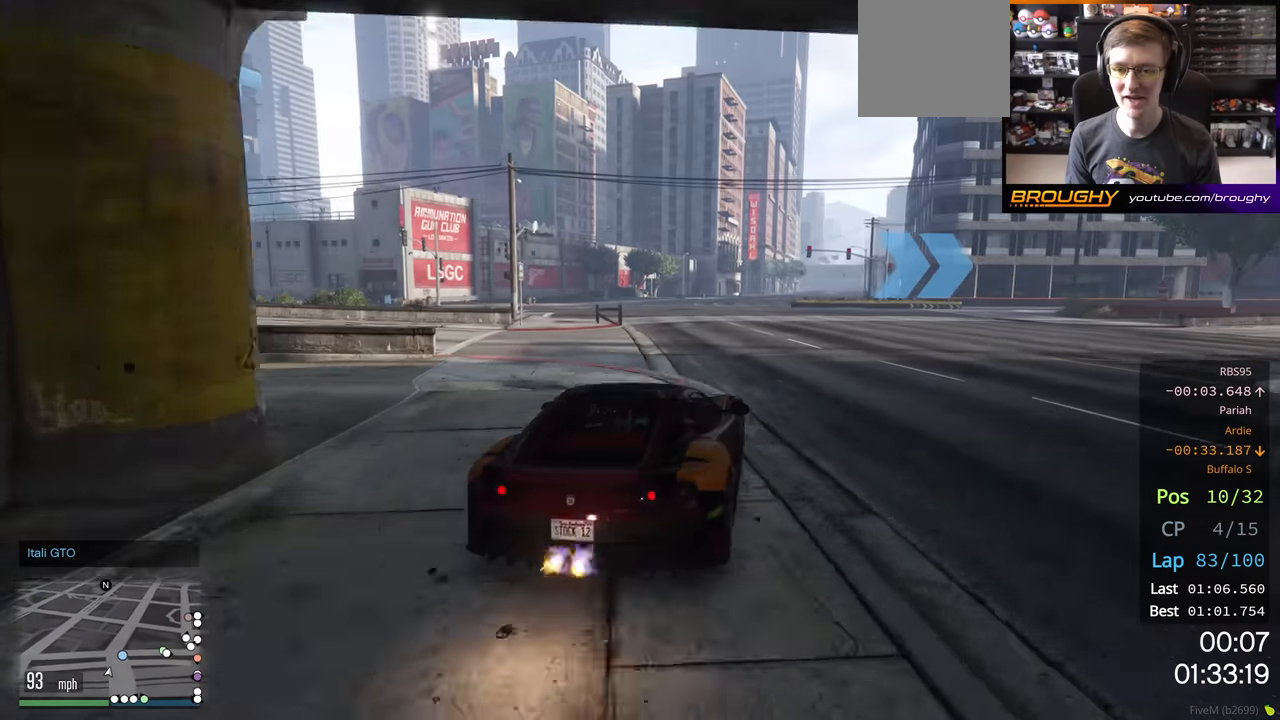
{"buttons": ["R2"], "left_stick": "right", "right_stick": "center", "events": [[17, "L2", "up"], [100, "L2", "down"], [217, "L2", "up"], [483, "R2", "down"]]}